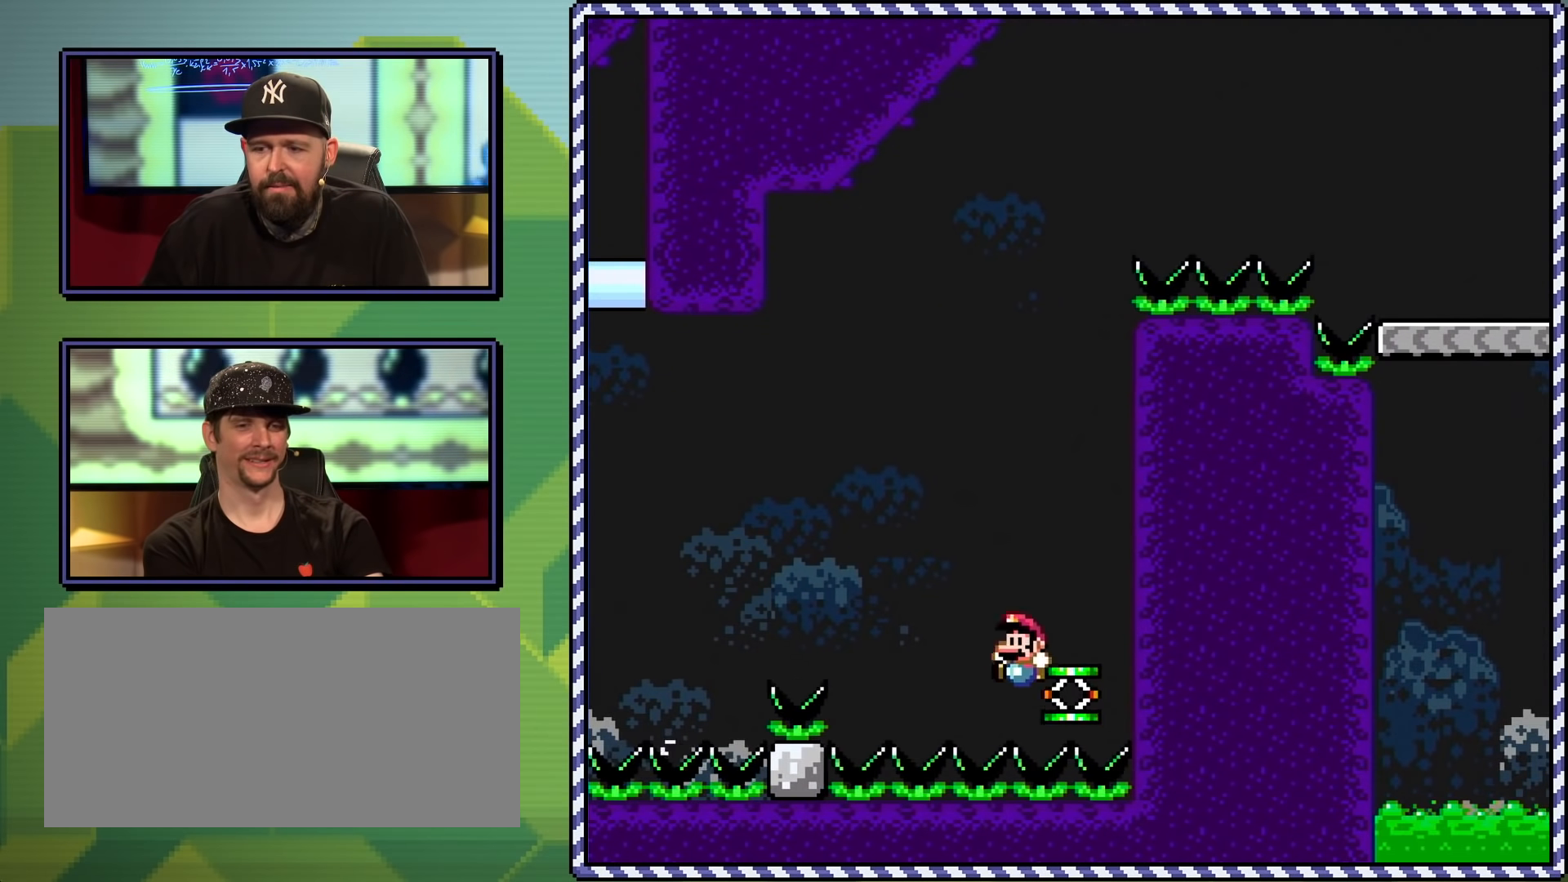
Gameplay with a controller (Nintendo layout); each line is a JSON object with the inputs held at the frame after it. "events" lists button and stick changes between this image and that frame as [ms after this image, input, new state], when the widget could be followed in between. Not read: L3 R3.
{"buttons": ["Y"], "events": [[100, "B", "down"], [284, "DPAD_RIGHT", "down"], [317, "DPAD_RIGHT", "up"], [484, "B", "up"]]}
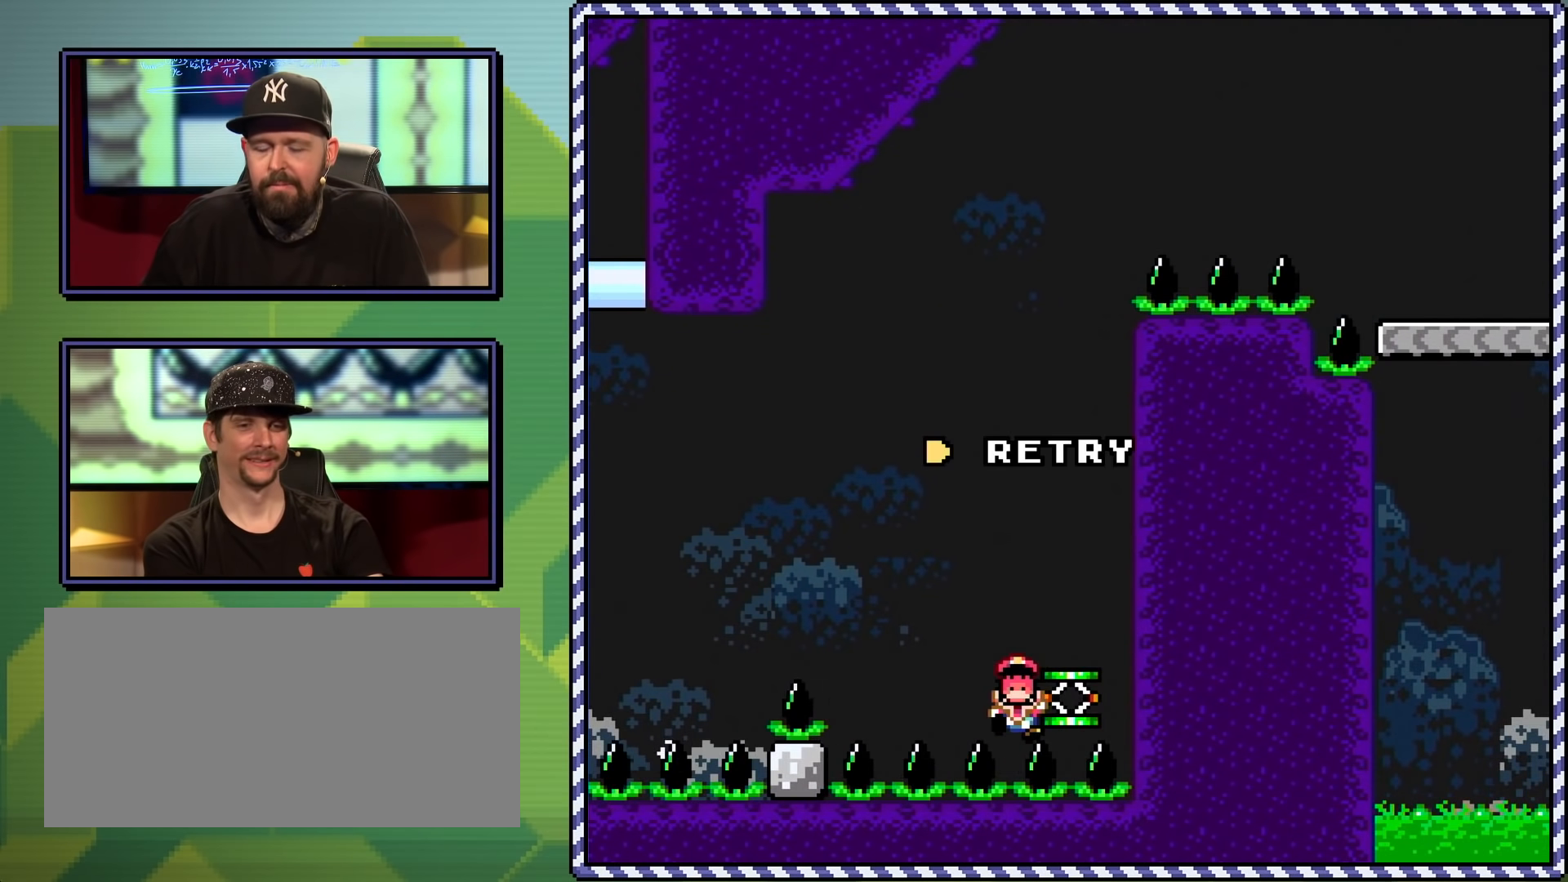
{"buttons": [], "events": [[17, "Y", "up"], [83, "B", "down"], [183, "B", "up"]]}
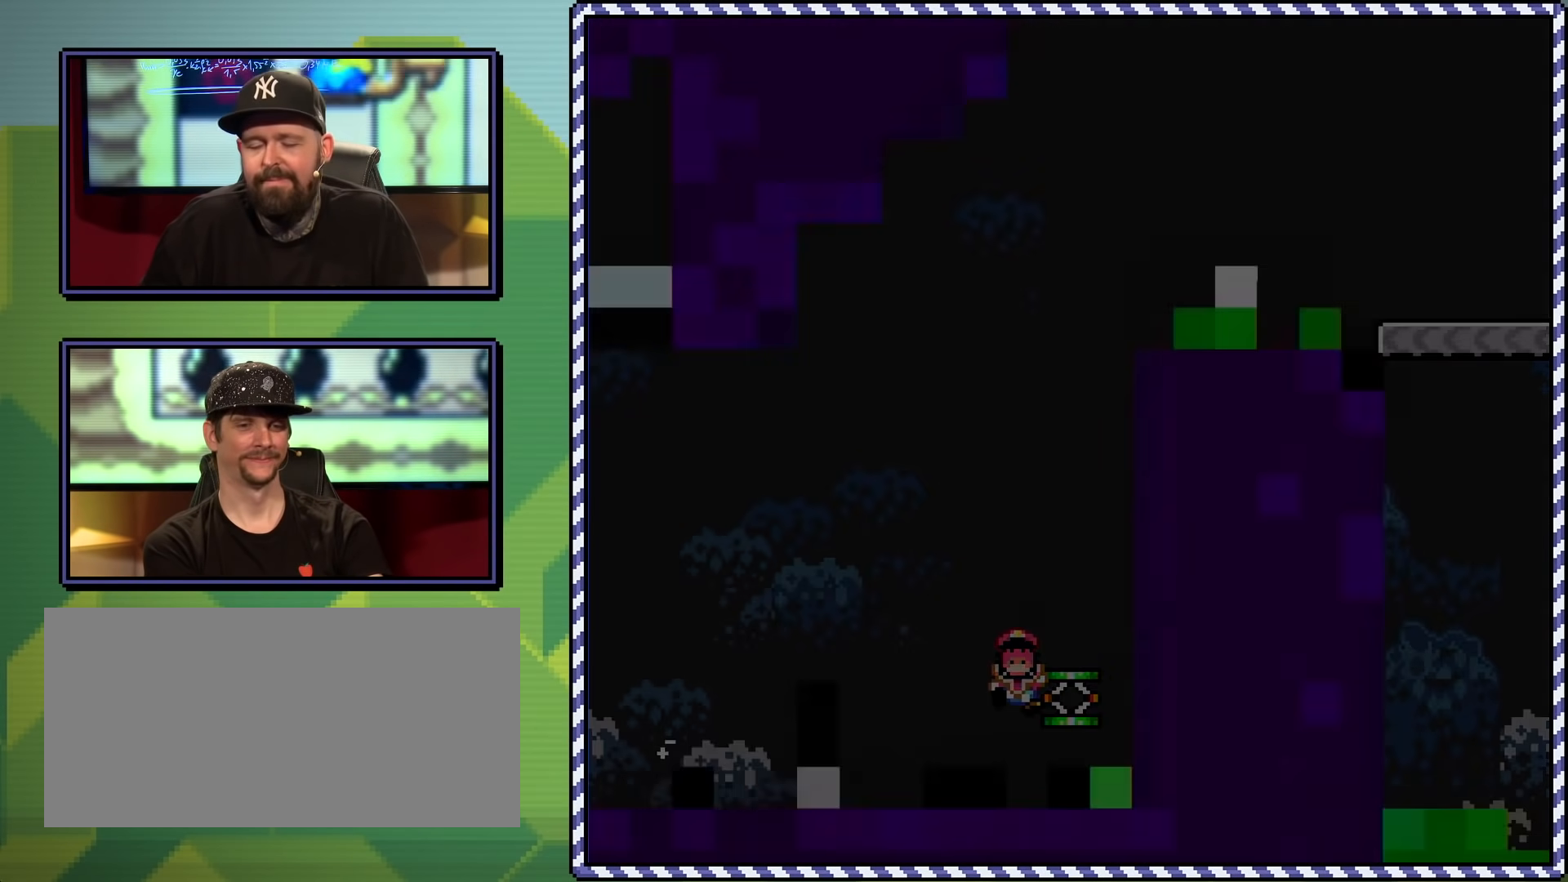
{"buttons": [], "events": []}
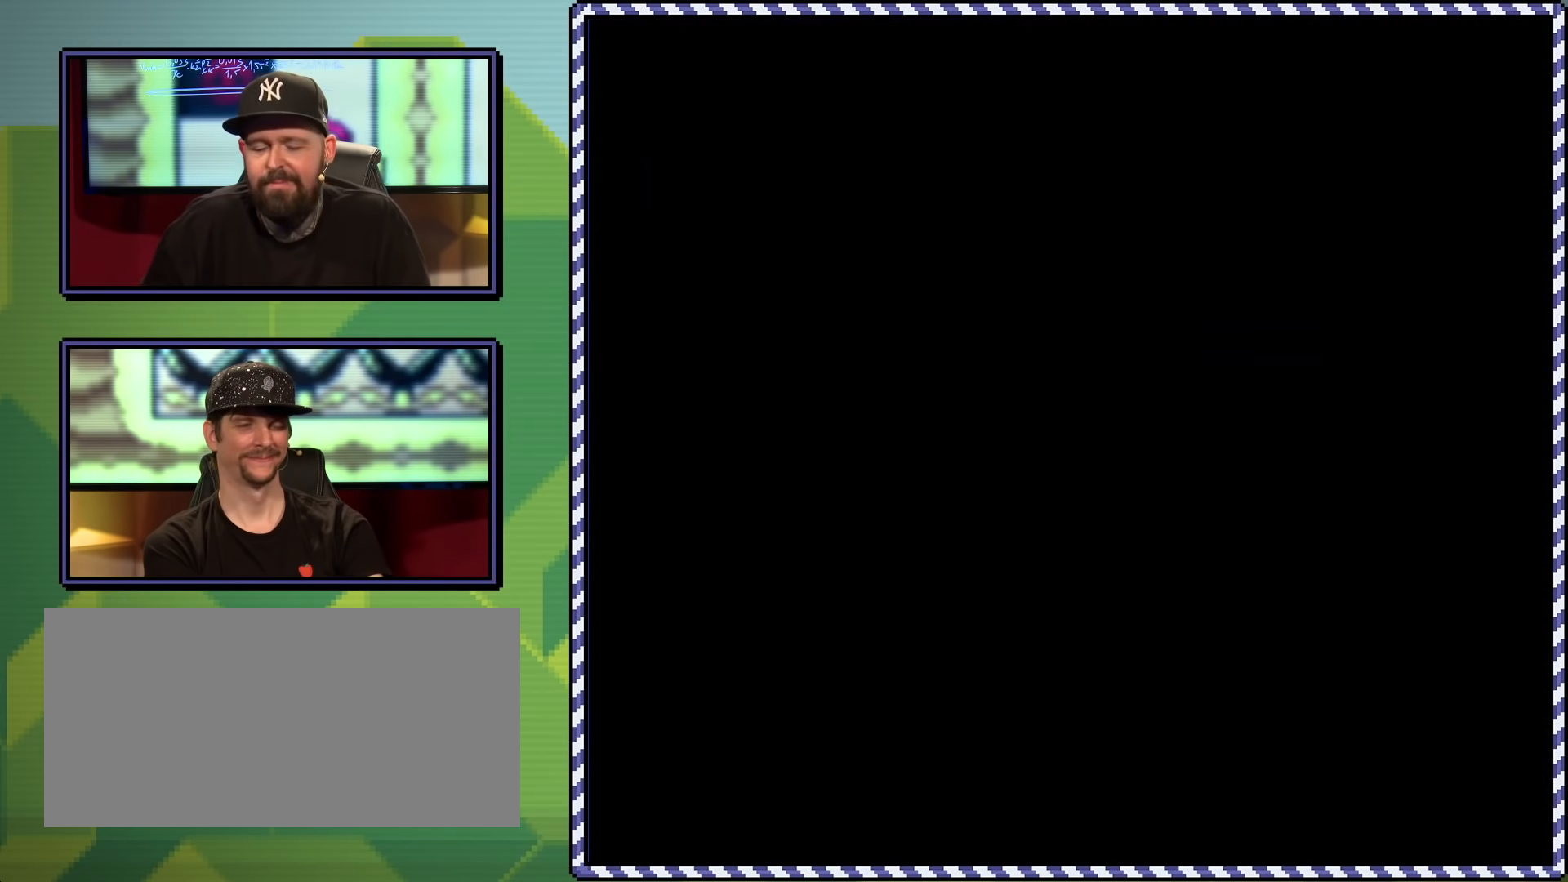
{"buttons": ["Y", "DPAD_RIGHT"], "events": [[17, "B", "down"], [50, "Y", "down"], [183, "B", "up"], [200, "Y", "up"], [317, "Y", "down"], [400, "DPAD_RIGHT", "down"]]}
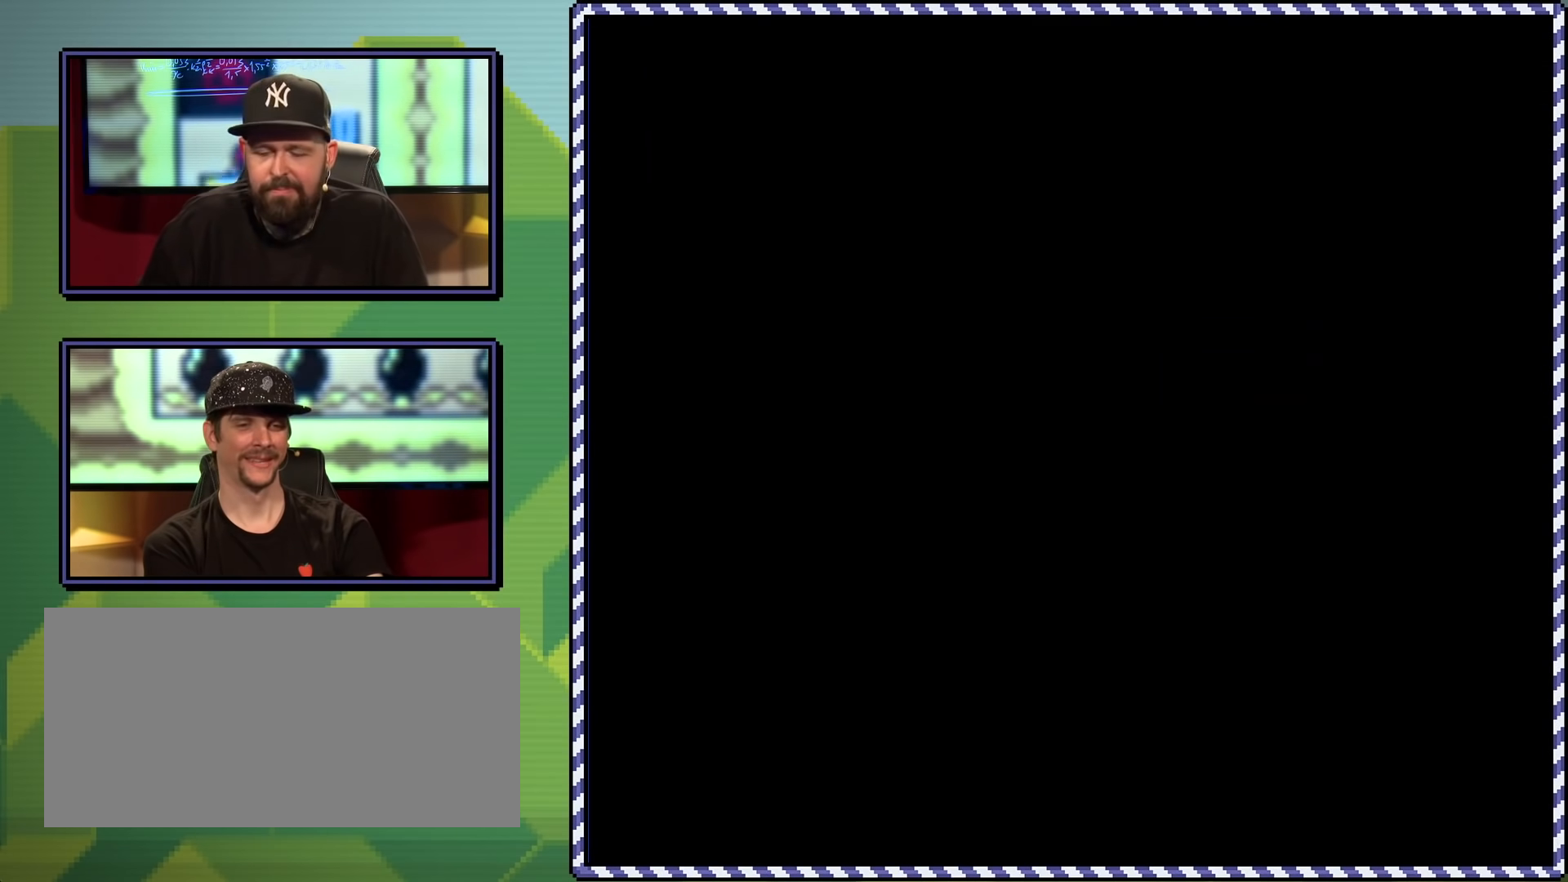
{"buttons": ["Y", "DPAD_RIGHT"], "events": []}
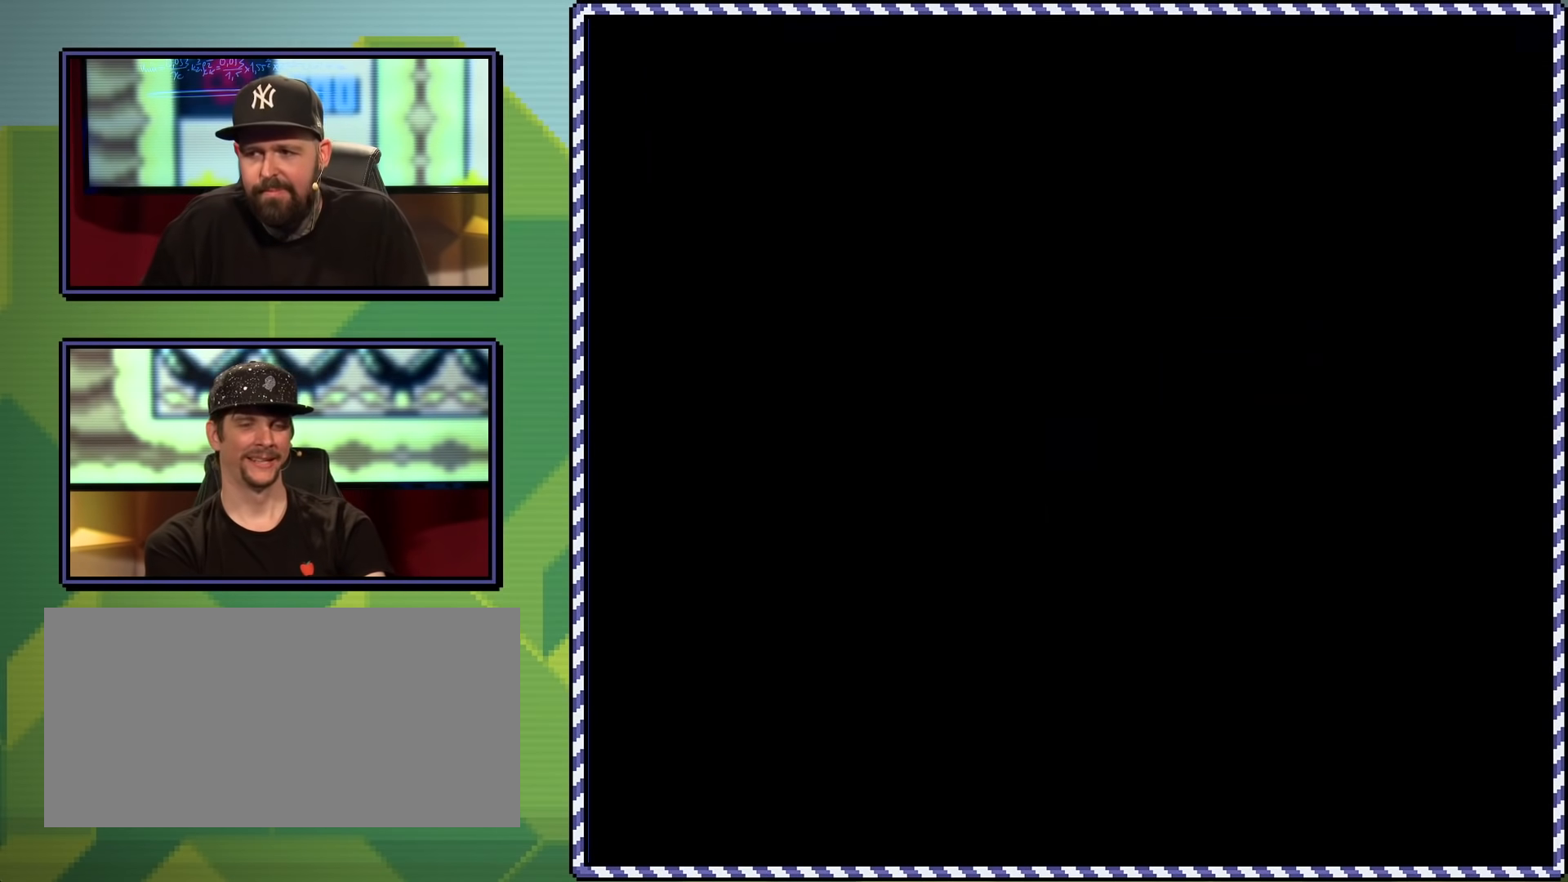
{"buttons": ["Y", "DPAD_RIGHT"], "events": []}
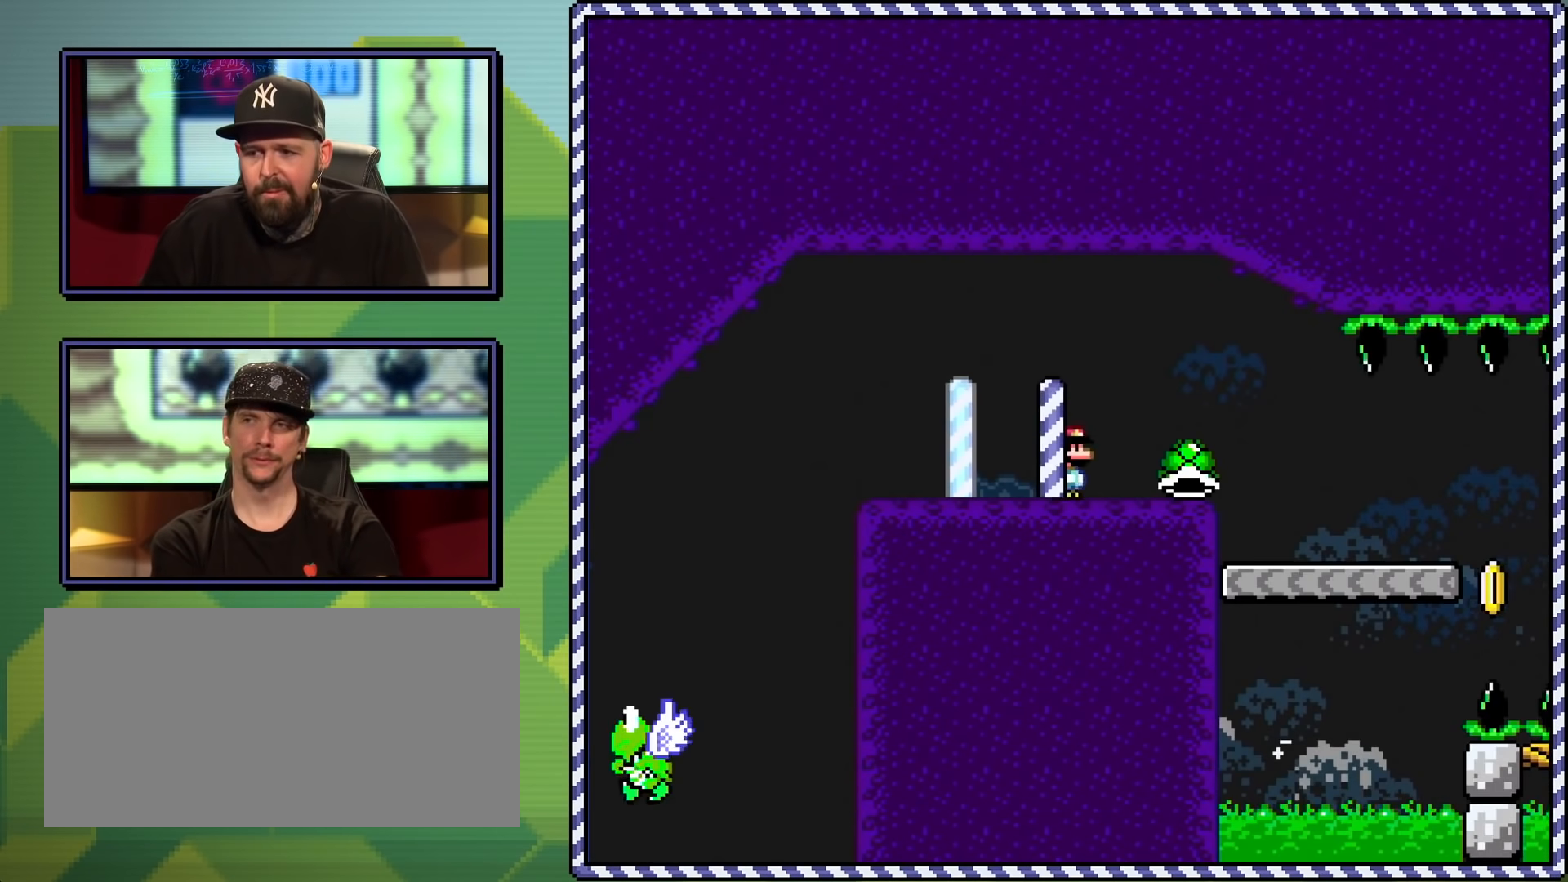
{"buttons": ["Y", "DPAD_RIGHT"], "events": []}
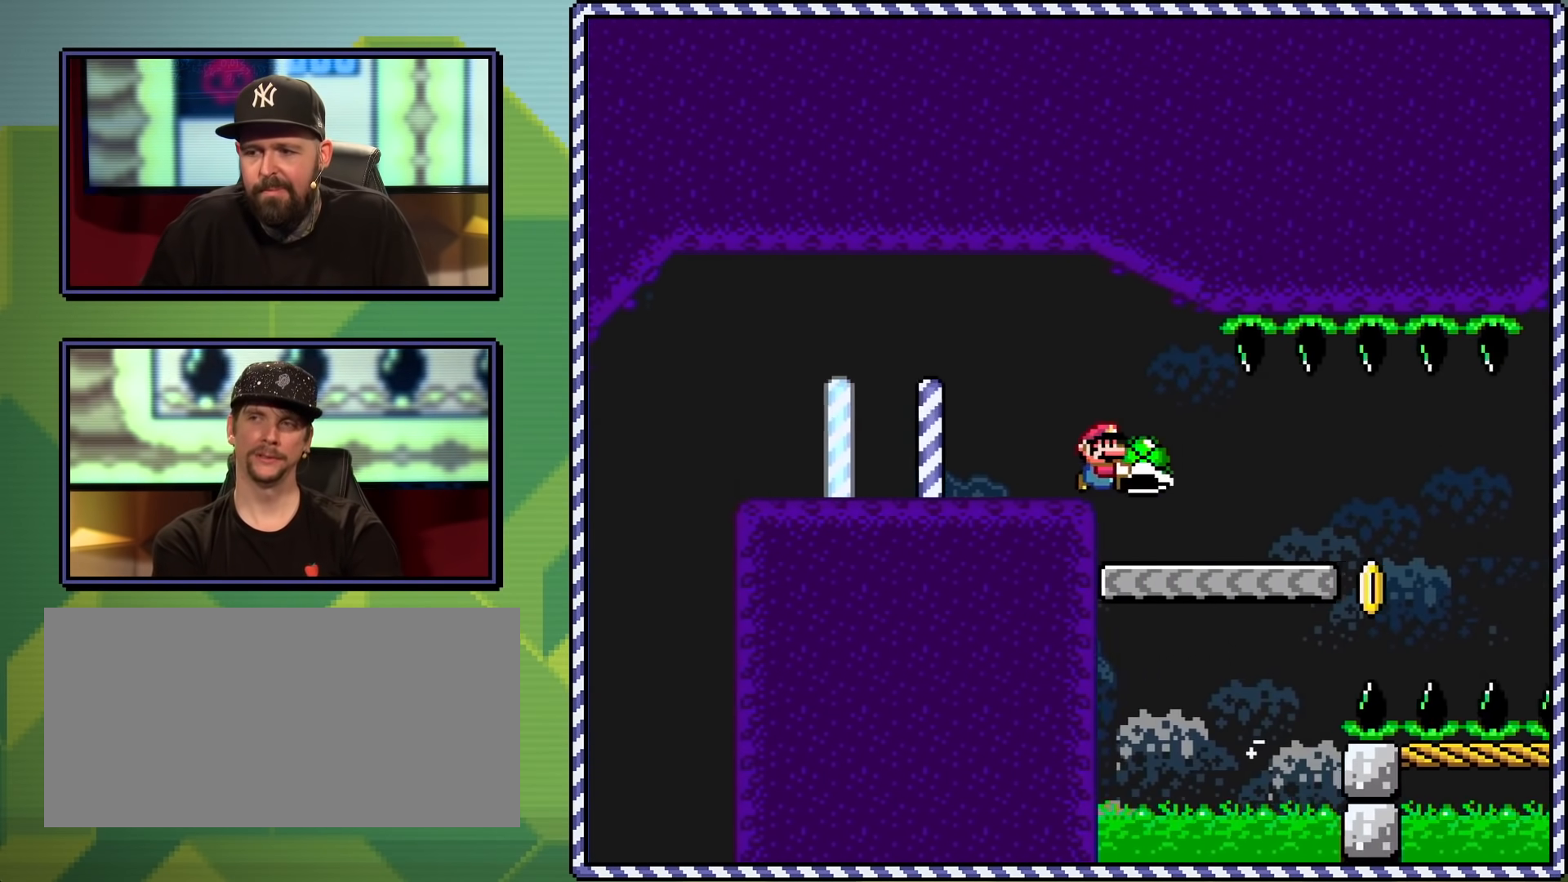
{"buttons": ["Y"], "events": [[133, "DPAD_RIGHT", "up"], [133, "DPAD_UP", "down"], [167, "DPAD_LEFT", "down"], [167, "DPAD_UP", "up"], [334, "DPAD_LEFT", "up"]]}
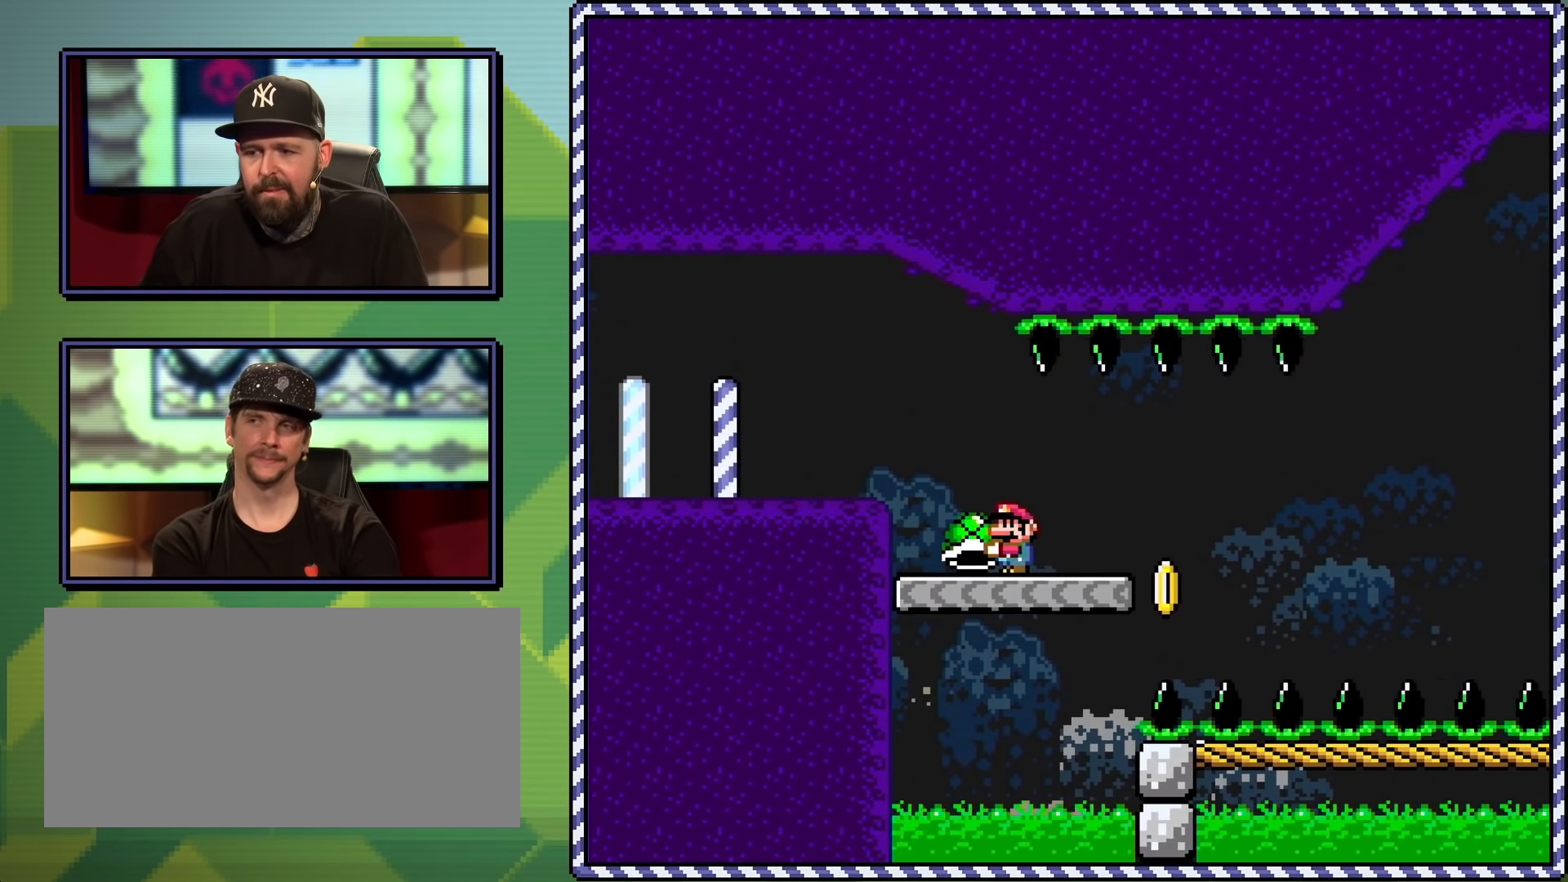
{"buttons": ["B", "Y", "DPAD_RIGHT"], "events": [[50, "DPAD_RIGHT", "down"], [351, "B", "down"]]}
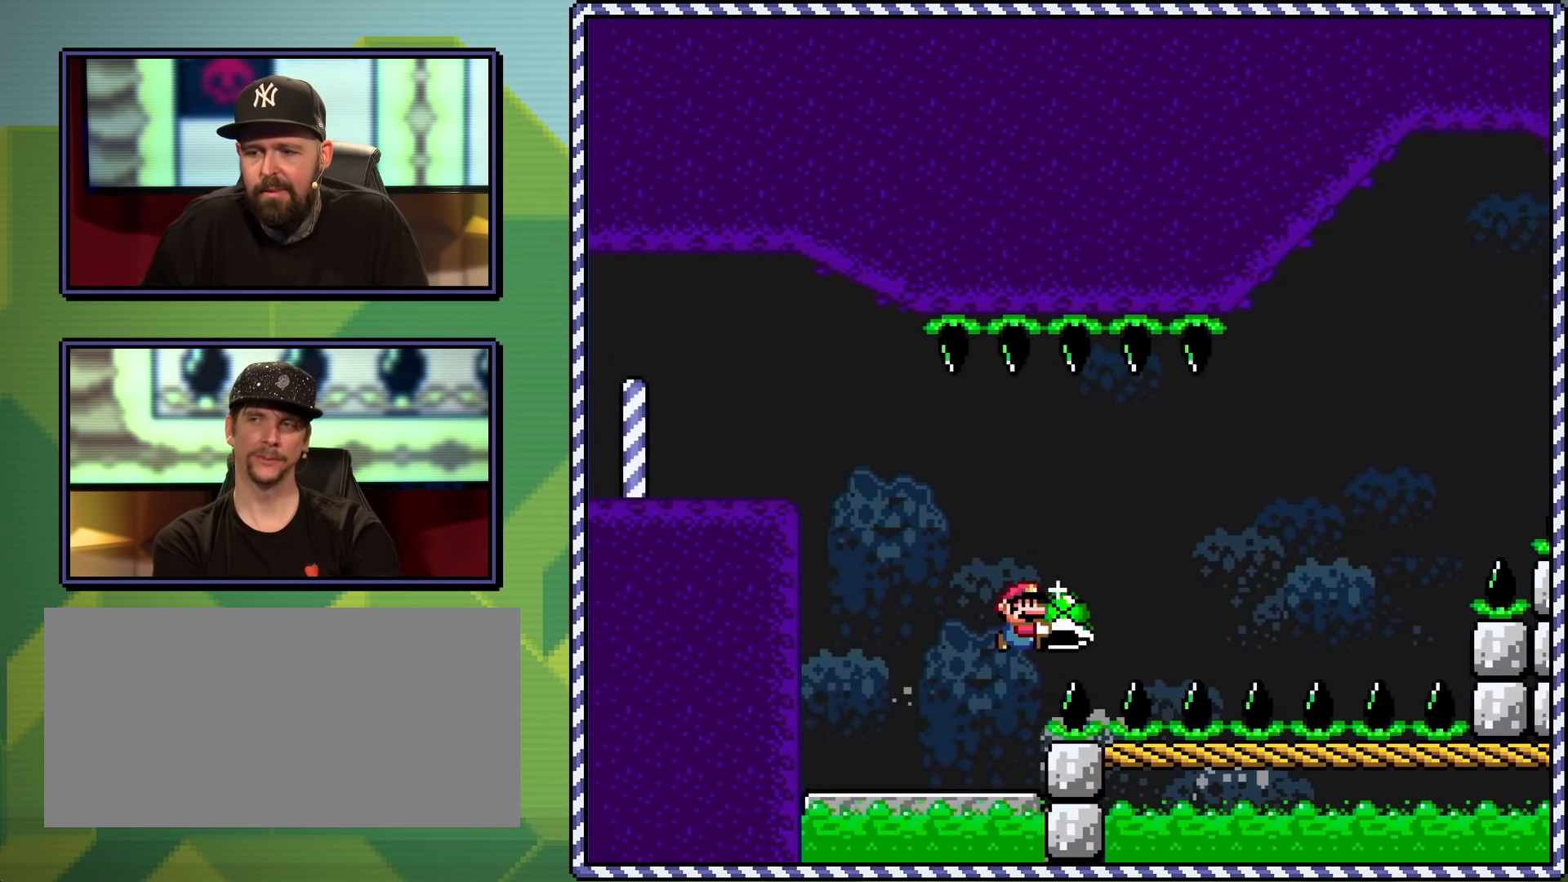
{"buttons": ["B", "Y", "DPAD_RIGHT"], "events": [[33, "B", "up"], [33, "Y", "up"], [100, "B", "down"], [117, "Y", "down"], [217, "B", "up"], [300, "B", "down"]]}
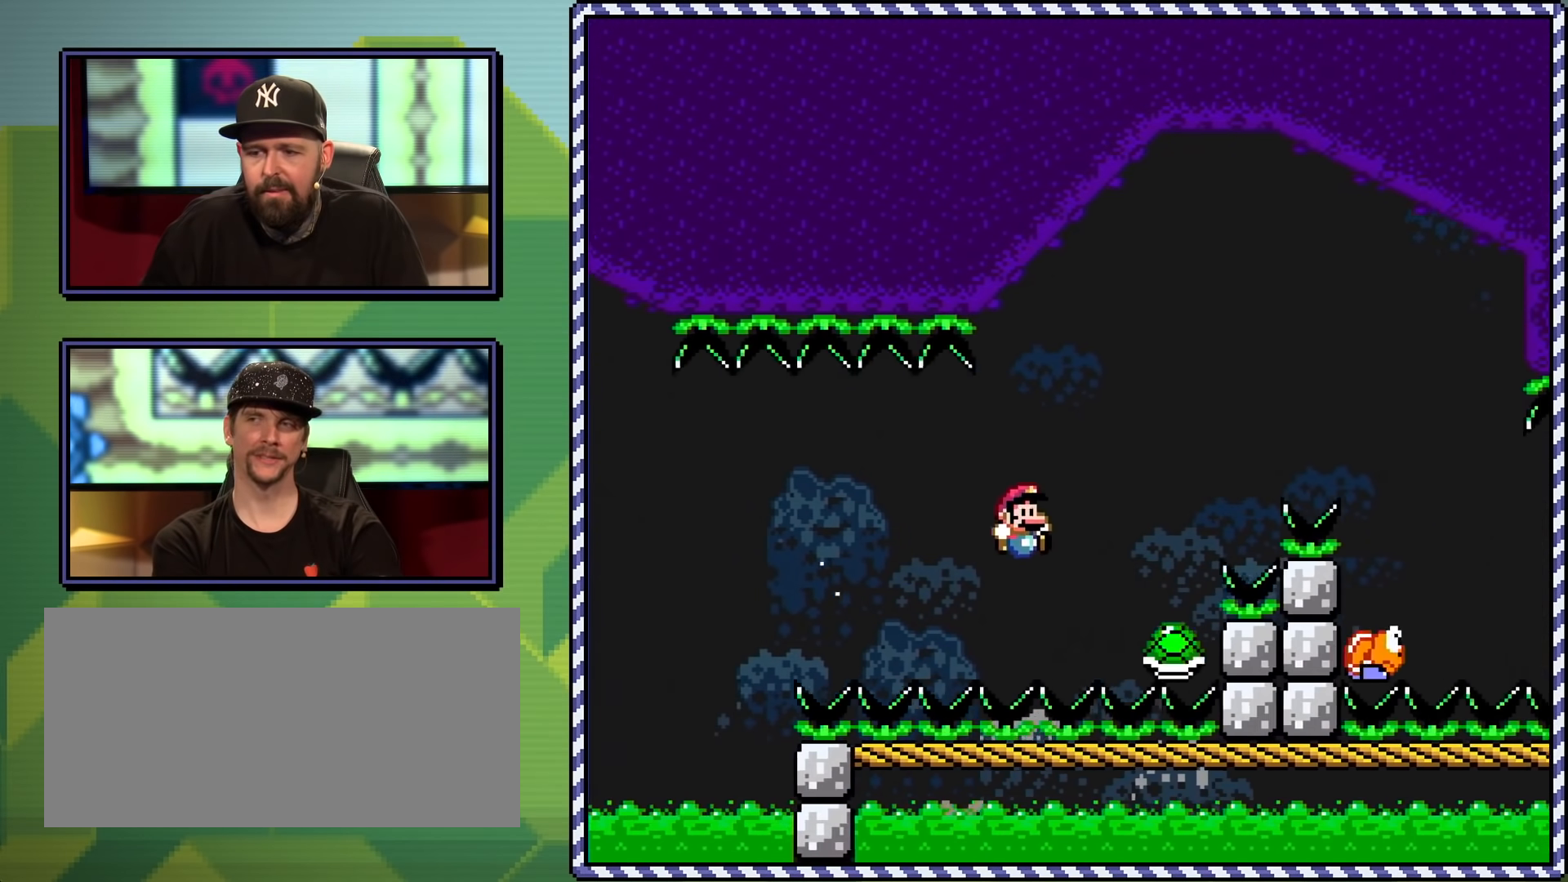
{"buttons": ["Y", "DPAD_RIGHT"], "events": [[417, "B", "up"]]}
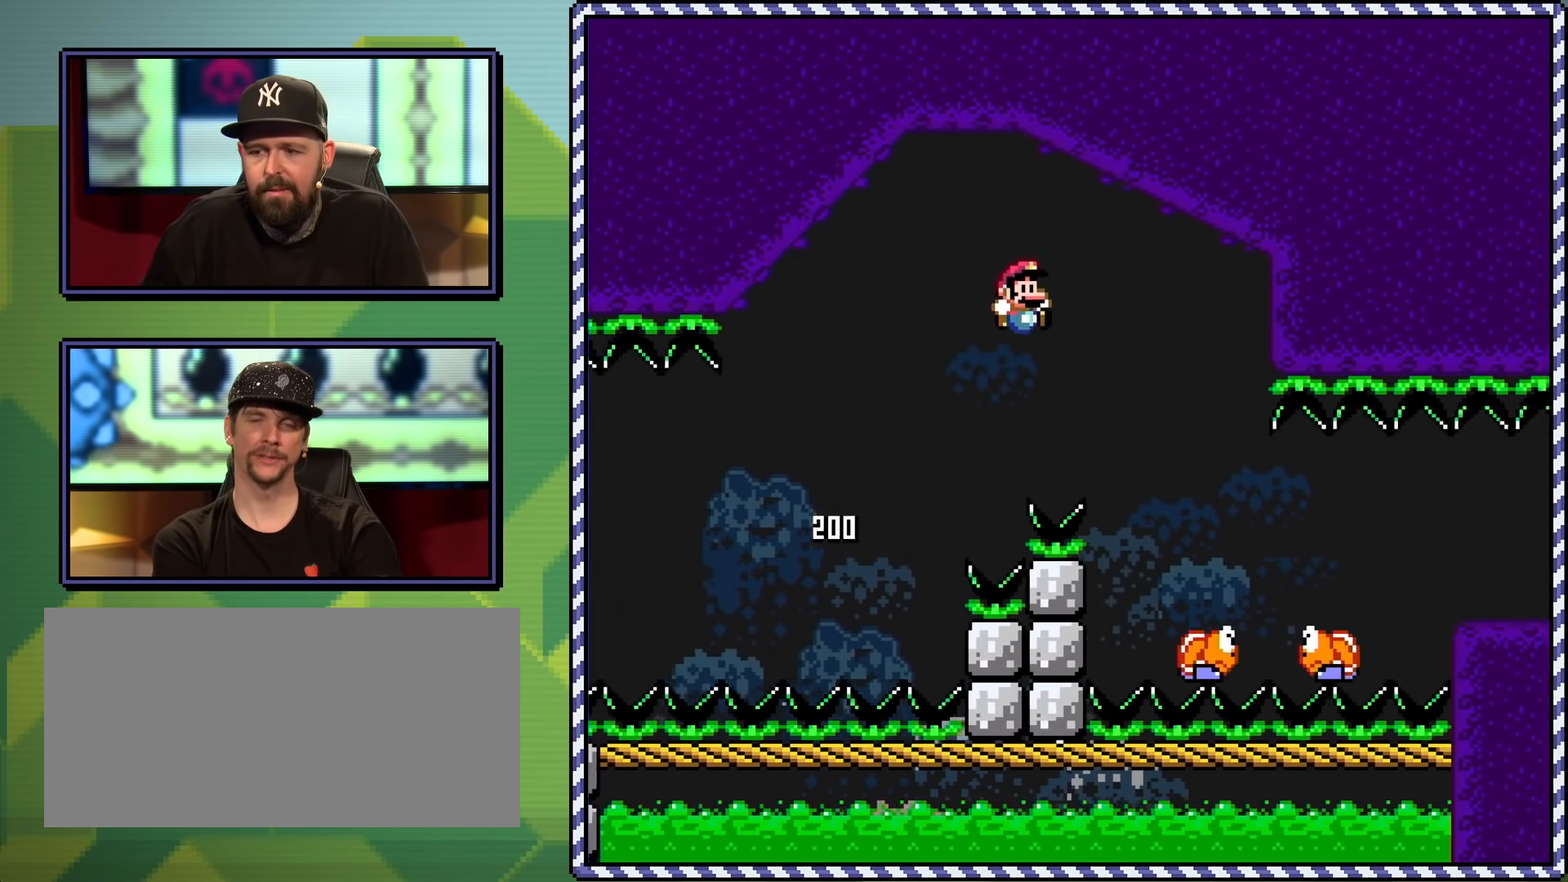
{"buttons": ["Y", "DPAD_RIGHT"], "events": []}
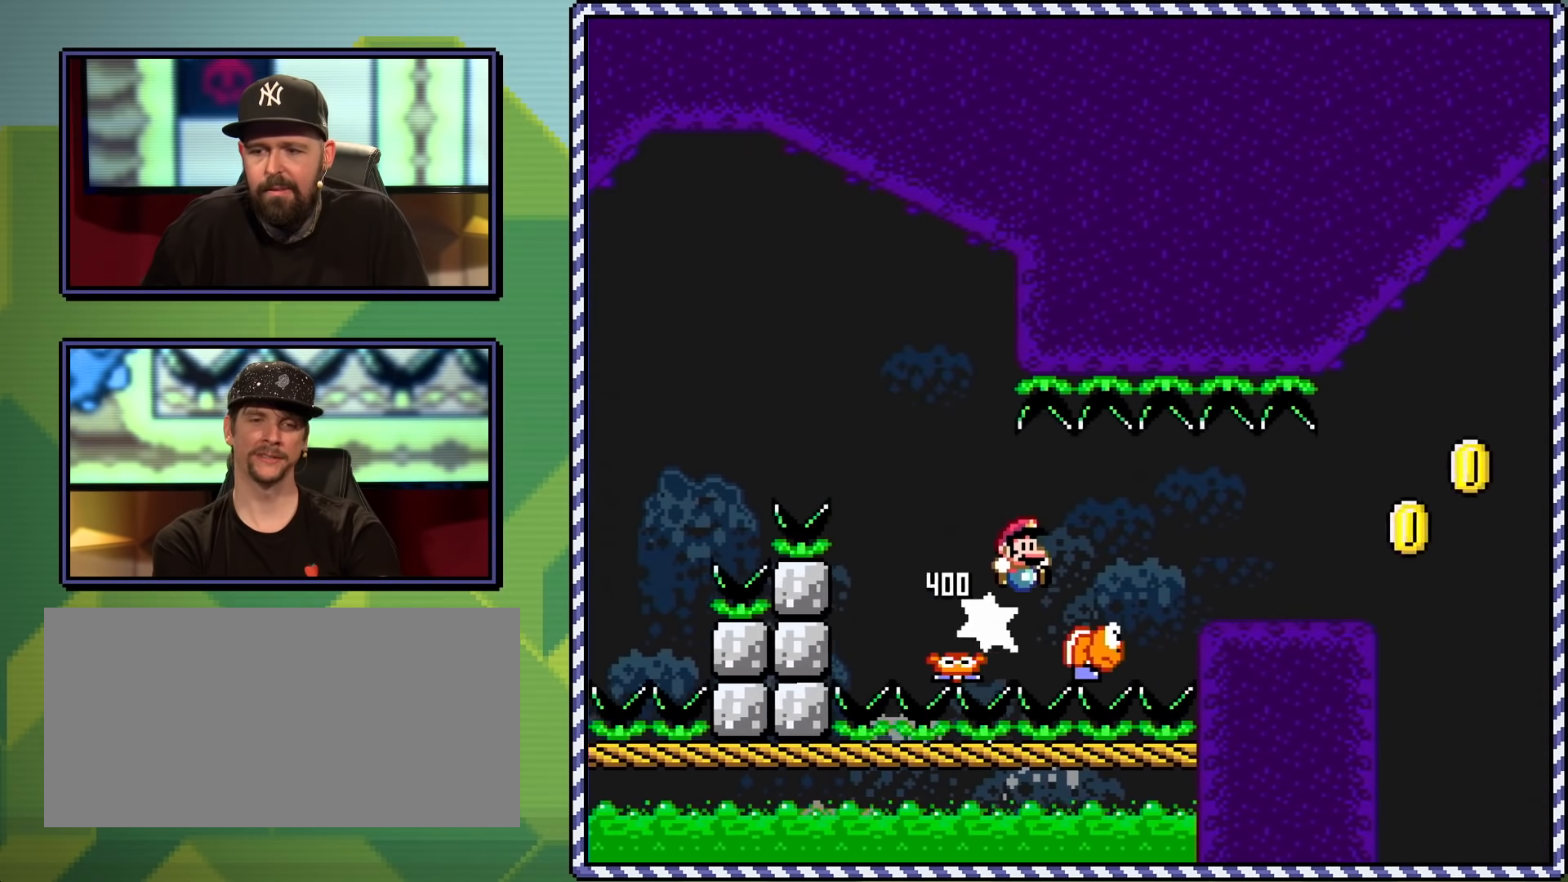
{"buttons": ["Y", "DPAD_RIGHT"], "events": []}
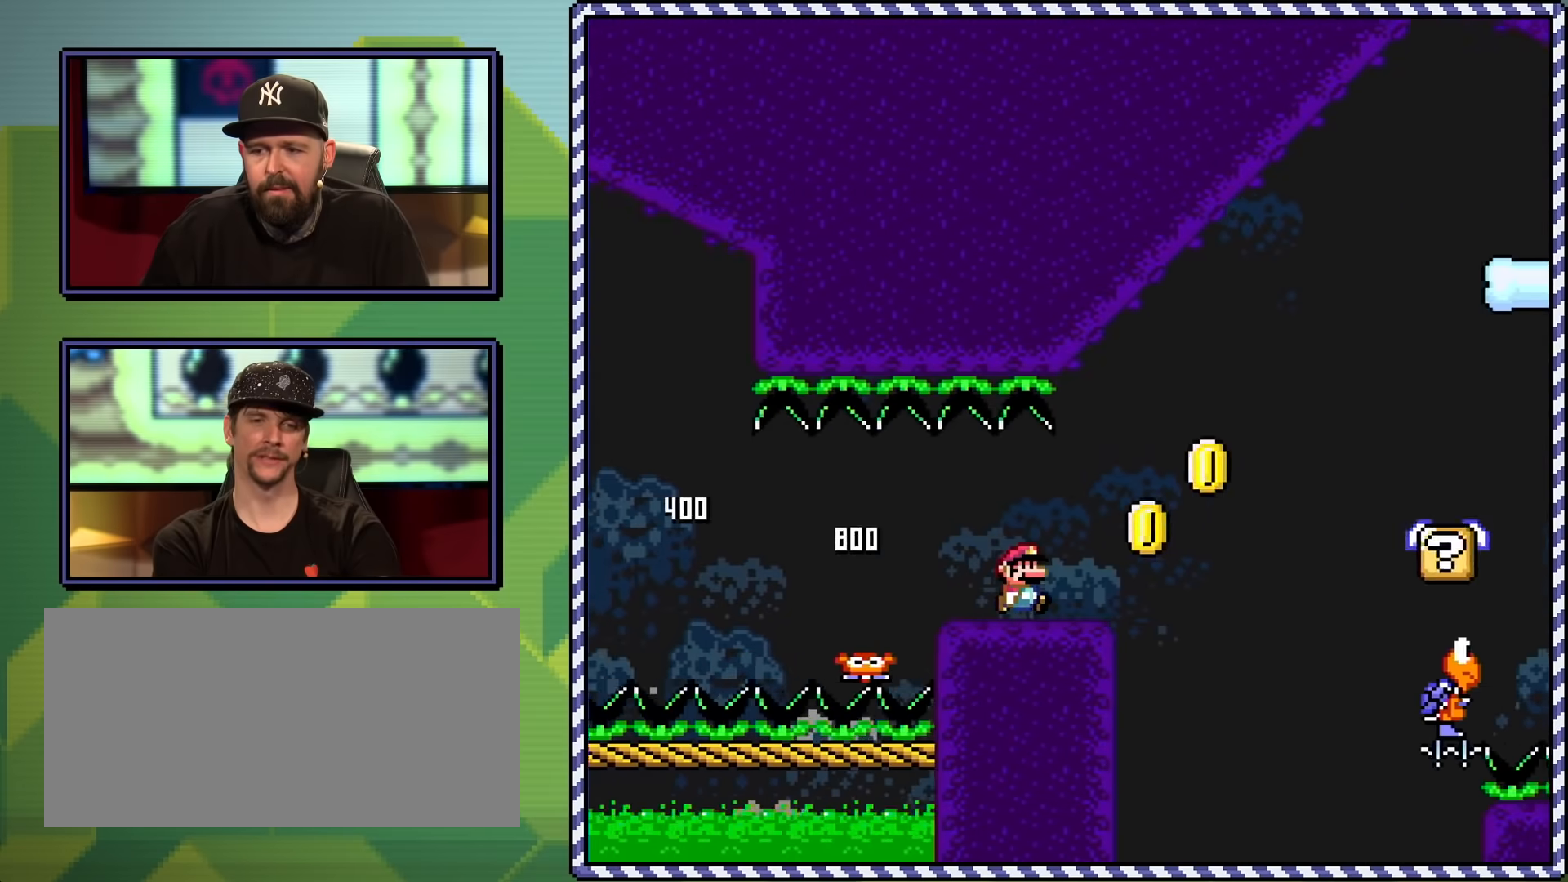
{"buttons": ["Y", "DPAD_UP", "DPAD_RIGHT"], "events": [[33, "B", "down"], [217, "B", "up"], [417, "DPAD_RIGHT", "up"], [417, "DPAD_UP", "down"], [434, "DPAD_LEFT", "down"], [467, "DPAD_LEFT", "up"], [500, "DPAD_RIGHT", "down"]]}
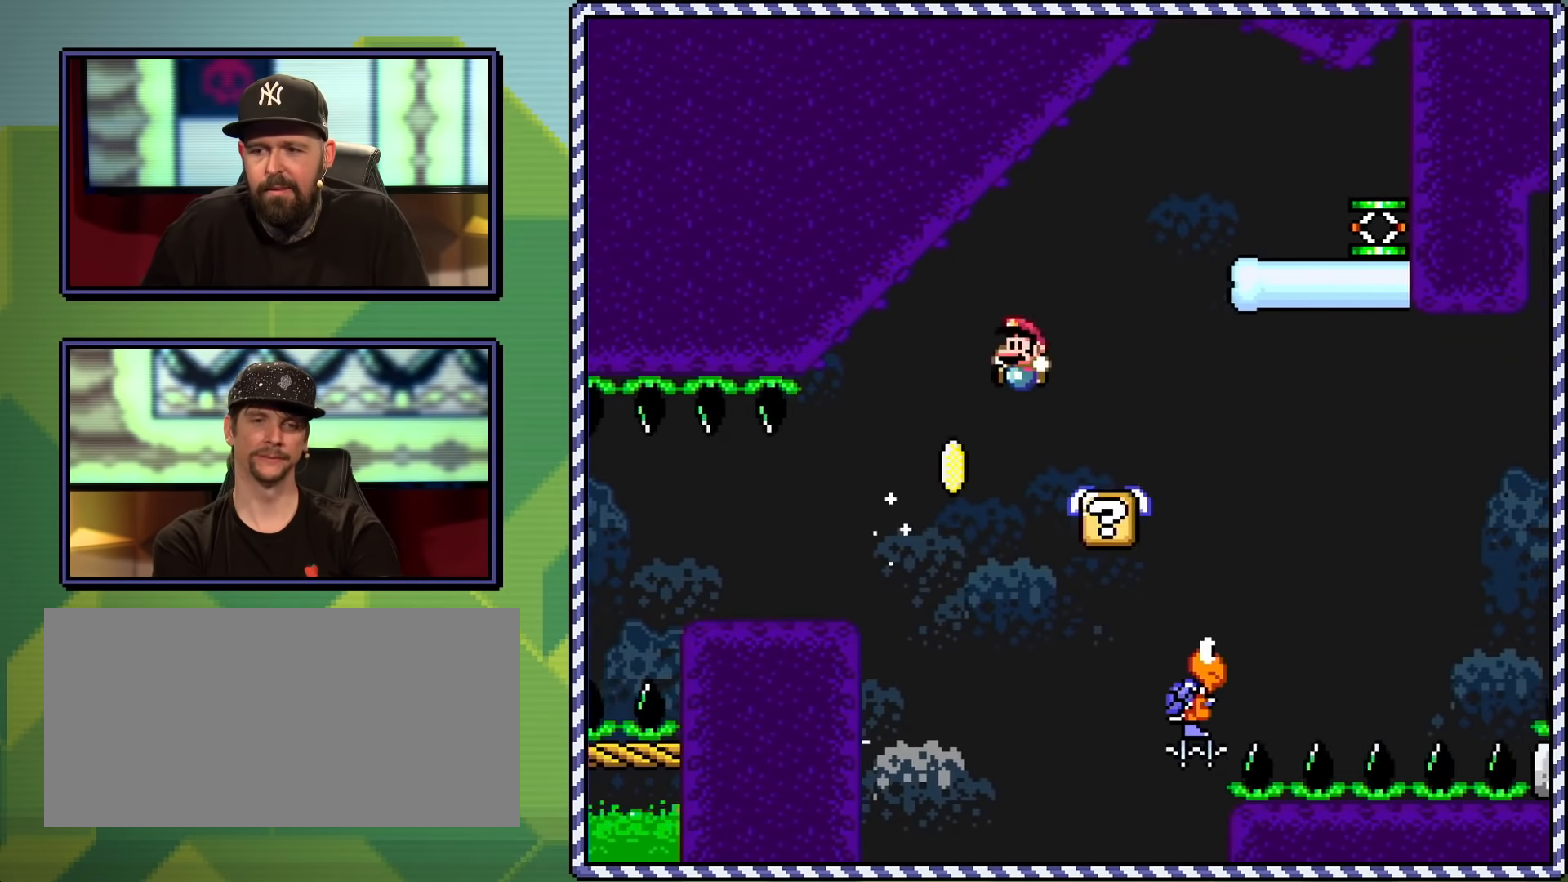
{"buttons": ["B", "Y", "DPAD_RIGHT"], "events": [[17, "DPAD_UP", "up"], [150, "DPAD_UP", "down"], [167, "B", "down"], [201, "DPAD_RIGHT", "up"], [217, "DPAD_LEFT", "down"], [251, "DPAD_LEFT", "up"], [267, "DPAD_RIGHT", "down"], [317, "DPAD_UP", "up"]]}
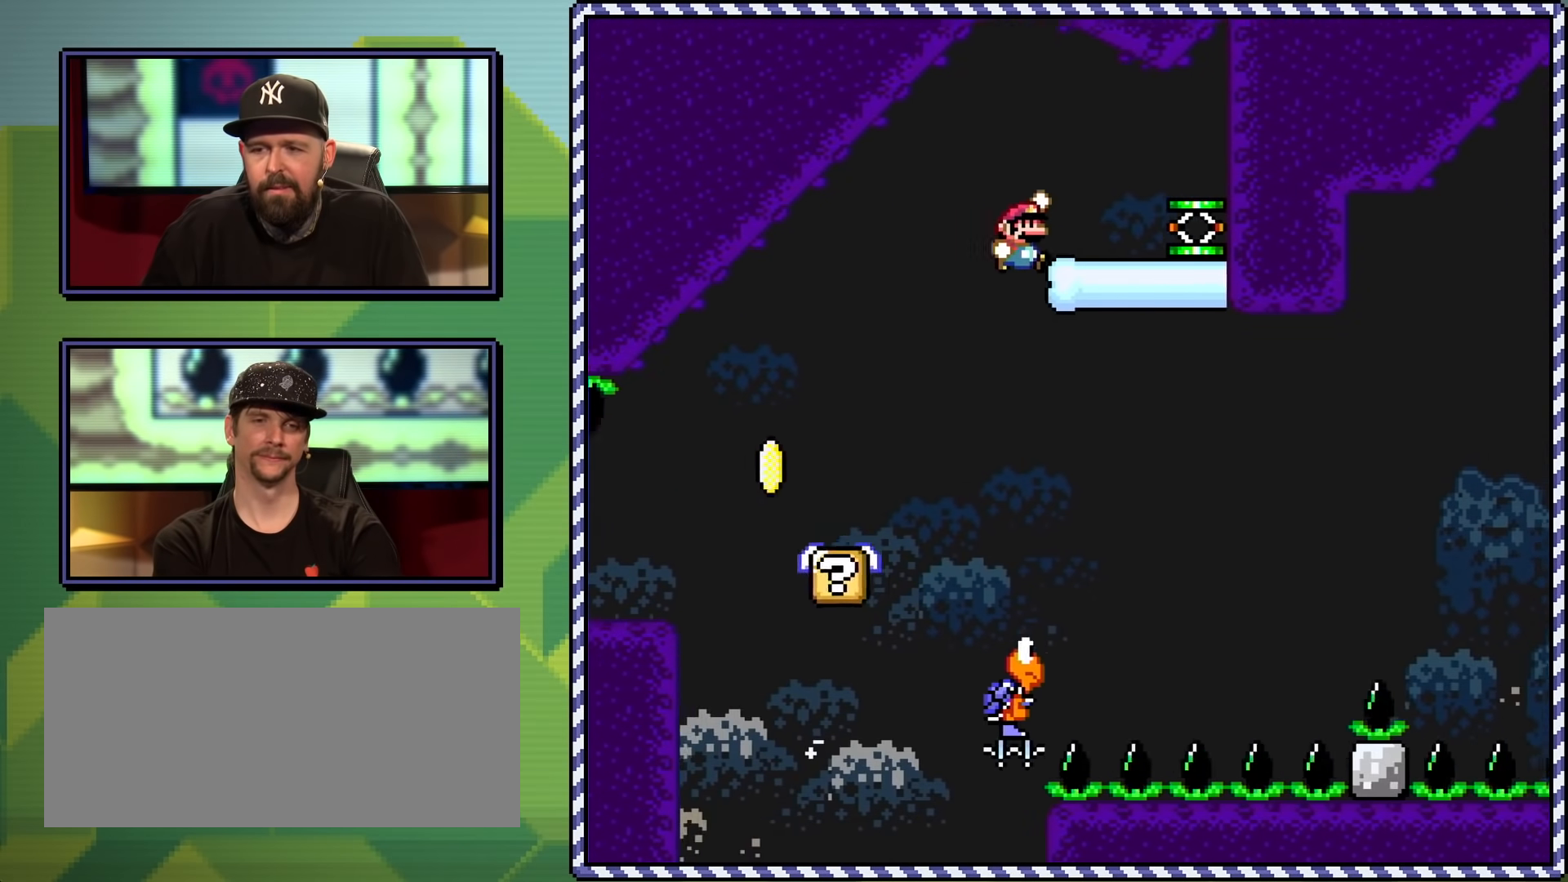
{"buttons": ["Y", "DPAD_LEFT"], "events": [[183, "B", "up"], [300, "DPAD_UP", "down"], [334, "DPAD_RIGHT", "up"], [350, "DPAD_LEFT", "down"], [350, "DPAD_UP", "up"]]}
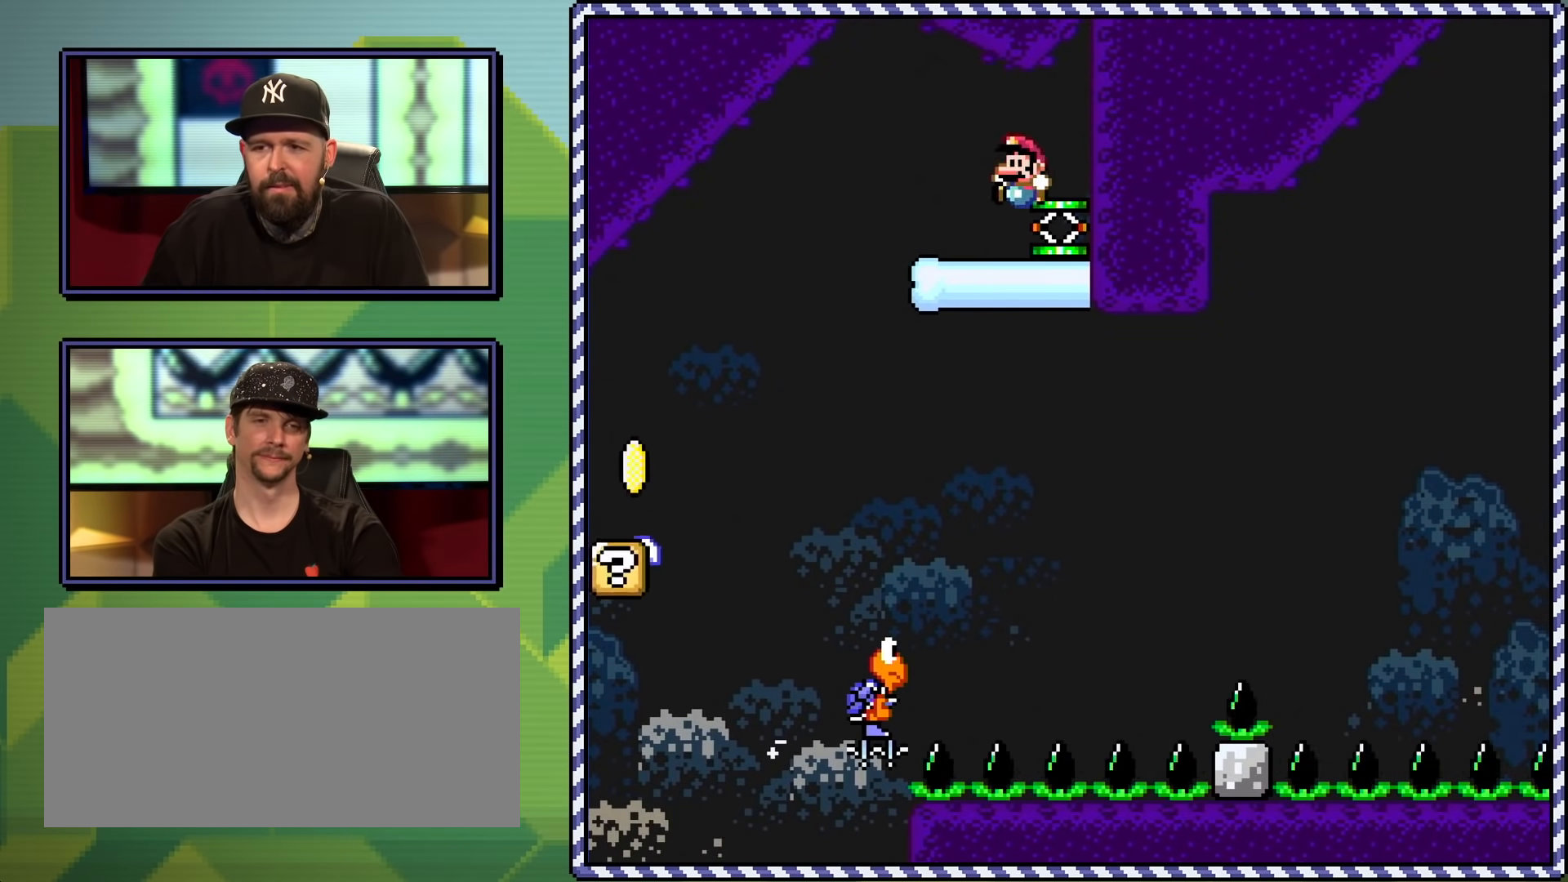
{"buttons": ["Y", "DPAD_RIGHT"], "events": [[84, "DPAD_LEFT", "up"], [84, "DPAD_RIGHT", "down"], [217, "DPAD_LEFT", "down"], [217, "DPAD_RIGHT", "up"], [367, "DPAD_UP", "down"], [401, "DPAD_LEFT", "up"], [401, "DPAD_RIGHT", "down"], [401, "DPAD_UP", "up"]]}
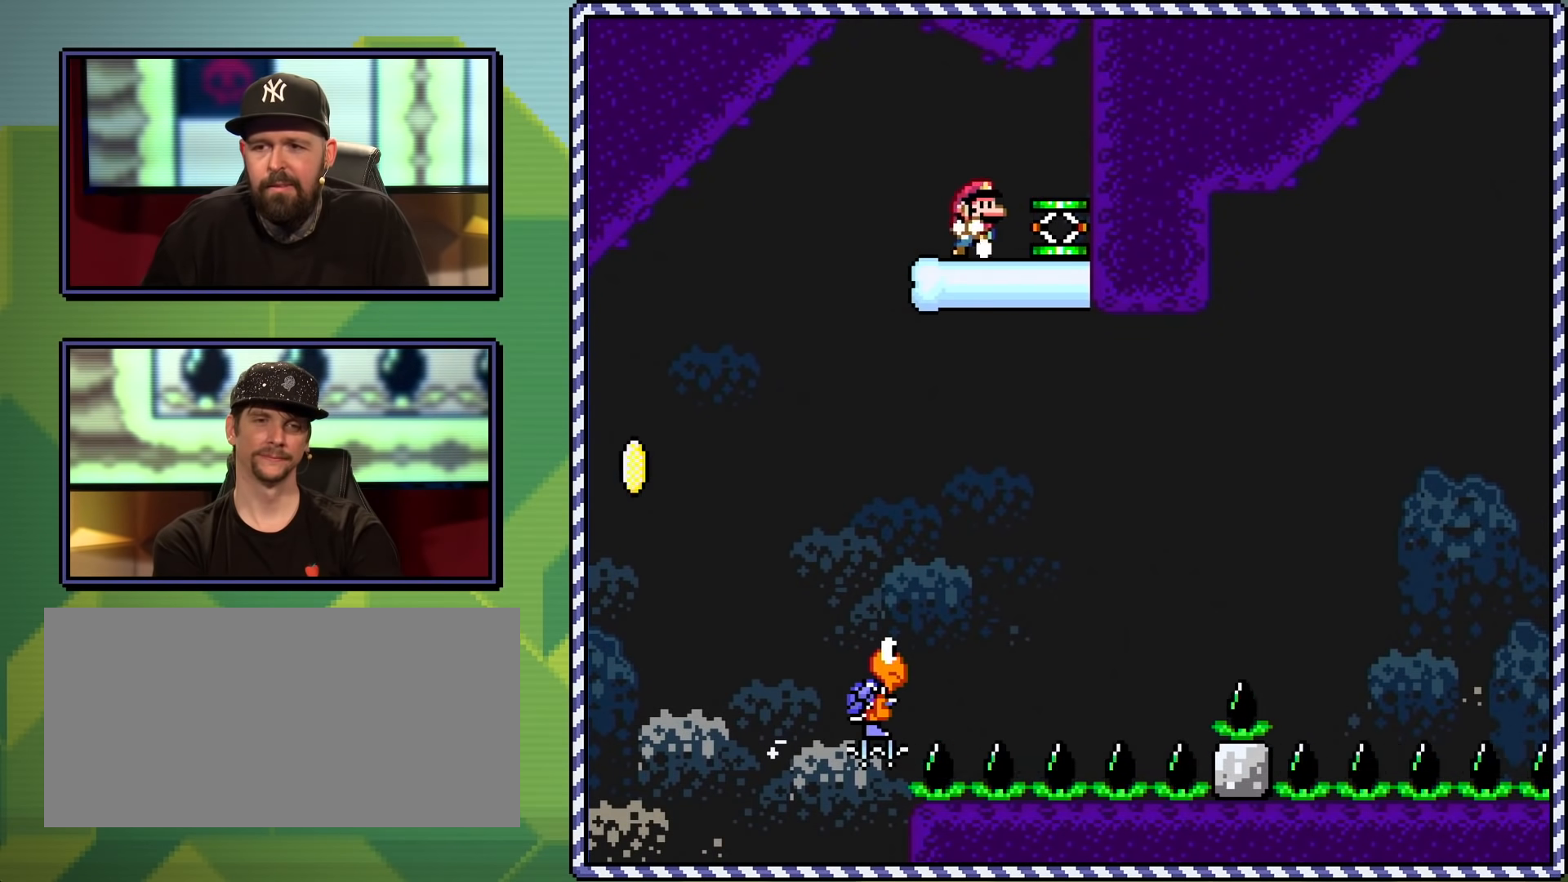
{"buttons": ["Y", "DPAD_LEFT"], "events": [[33, "DPAD_UP", "down"], [200, "DPAD_UP", "up"], [217, "DPAD_RIGHT", "up"], [283, "DPAD_LEFT", "down"]]}
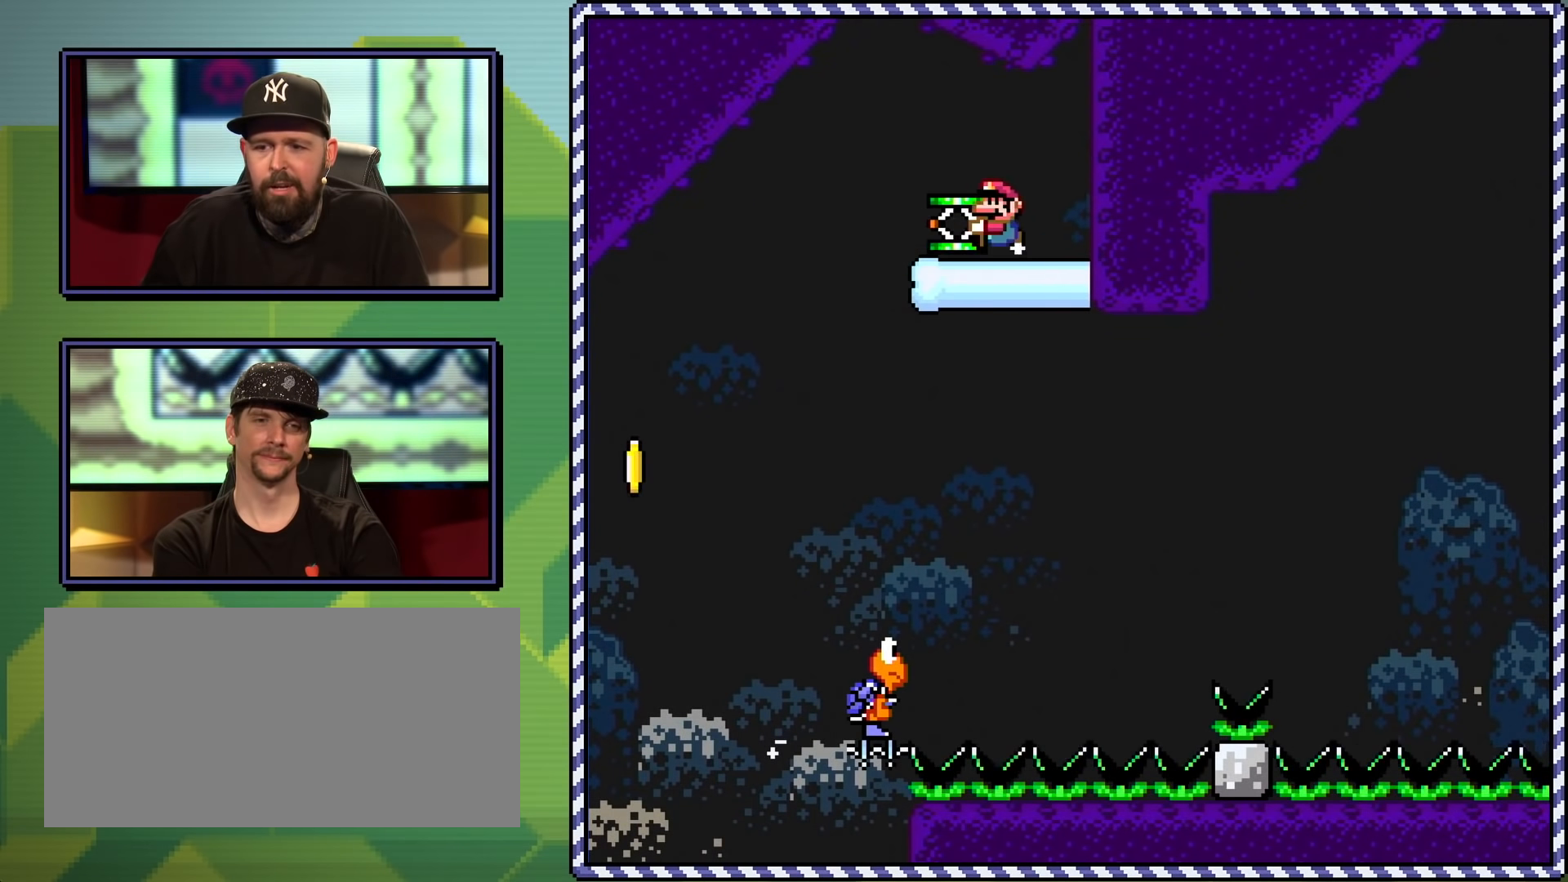
{"buttons": ["Y"], "events": [[267, "DPAD_LEFT", "up"], [301, "DPAD_RIGHT", "down"], [467, "DPAD_RIGHT", "up"]]}
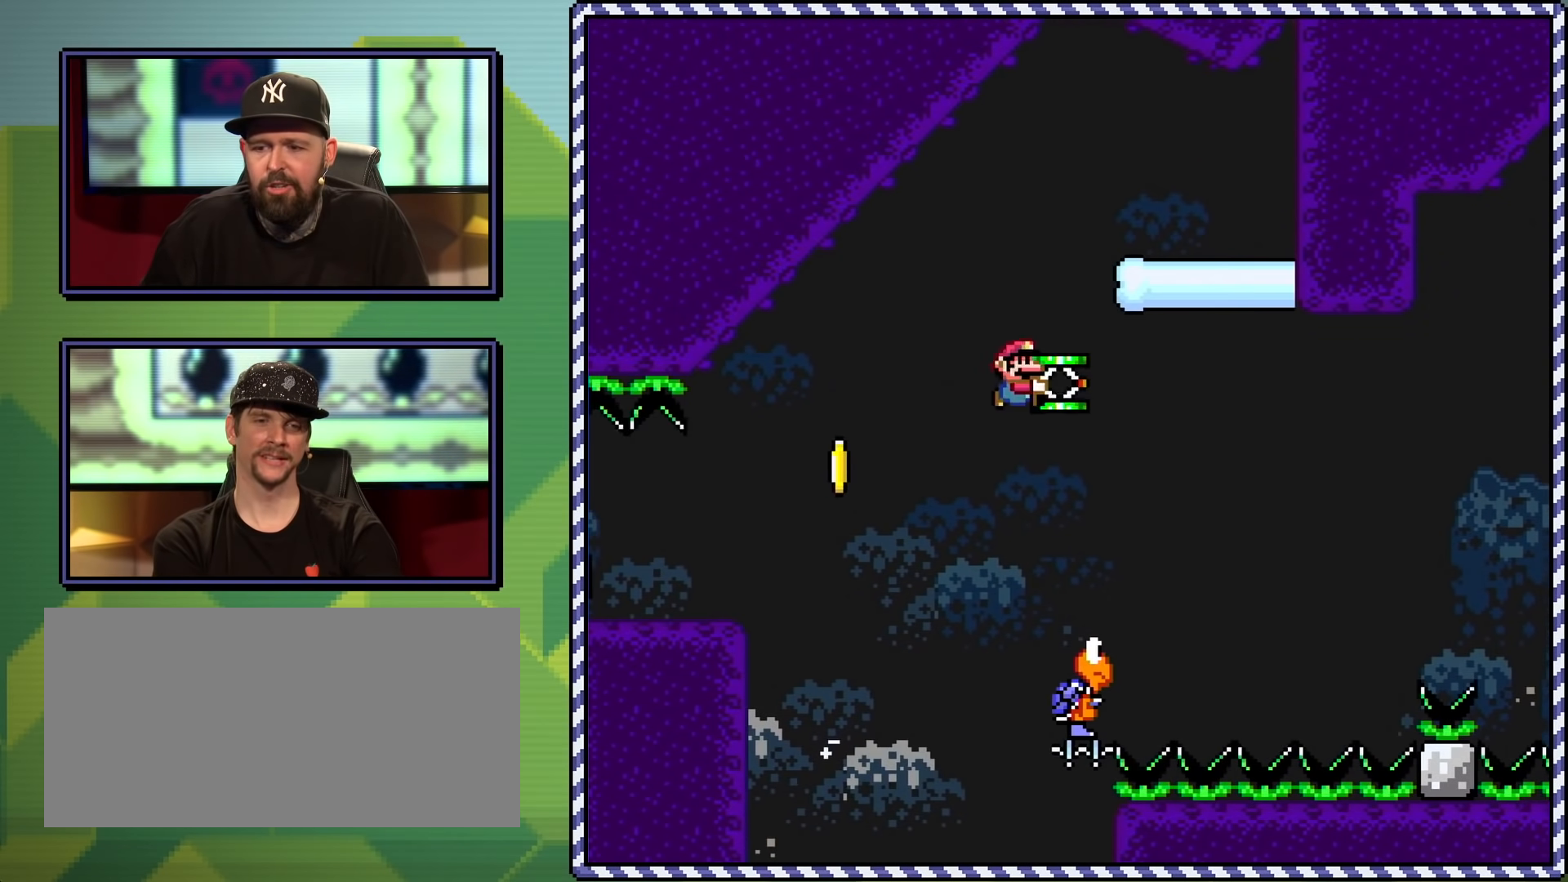
{"buttons": ["Y", "DPAD_RIGHT"], "events": [[33, "B", "down"], [100, "DPAD_RIGHT", "down"], [400, "B", "up"]]}
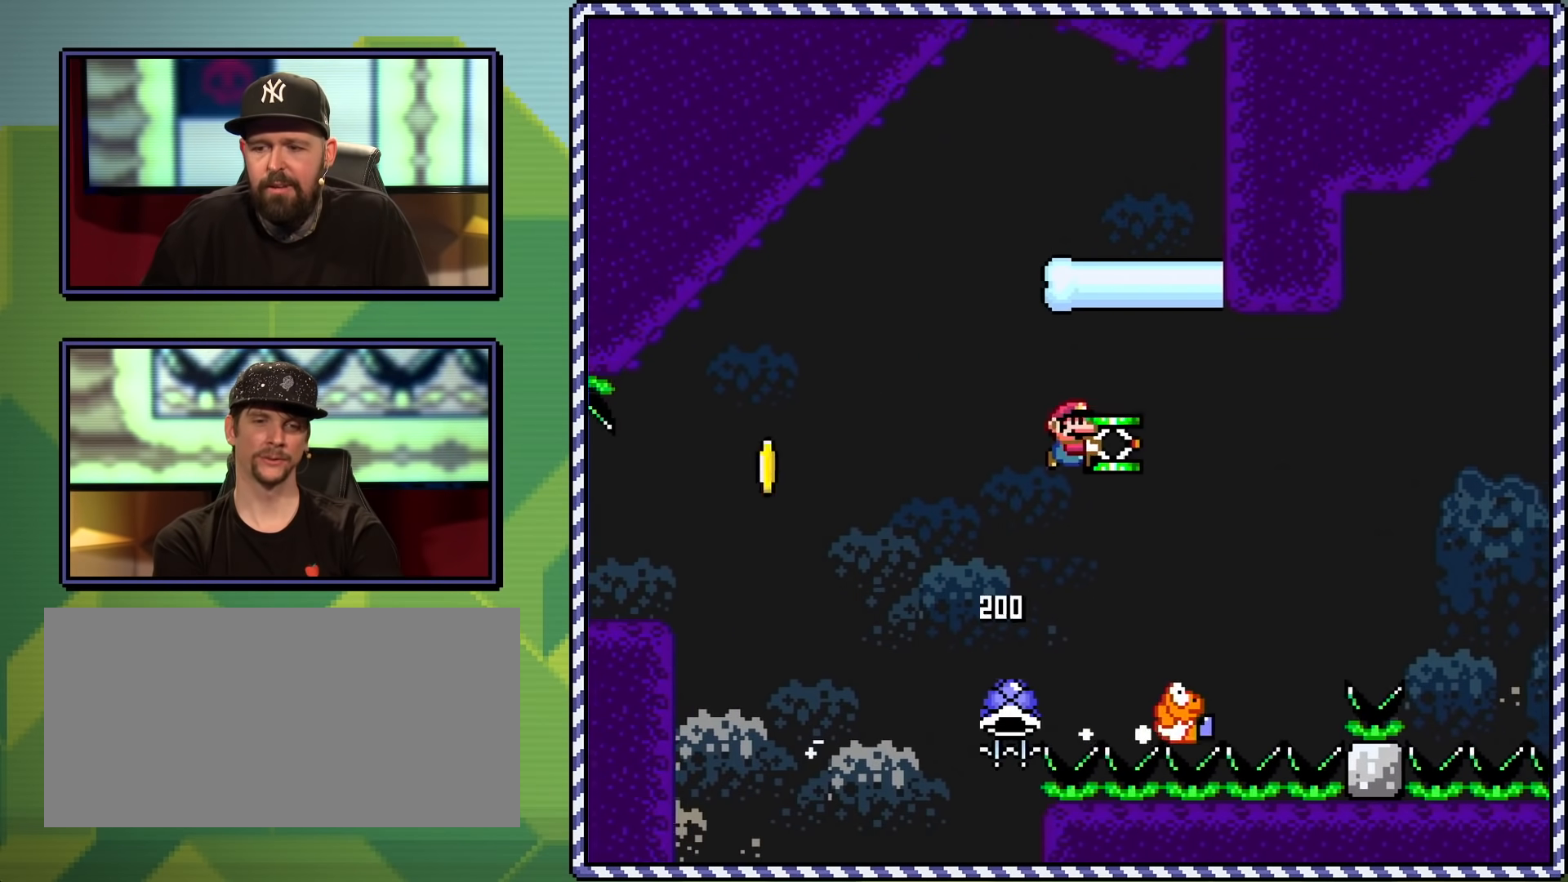
{"buttons": ["B", "Y", "DPAD_RIGHT"], "events": [[251, "B", "down"], [267, "DPAD_UP", "down"], [317, "DPAD_RIGHT", "up"], [334, "DPAD_LEFT", "down"], [384, "DPAD_UP", "up"], [417, "DPAD_LEFT", "up"], [417, "DPAD_RIGHT", "down"]]}
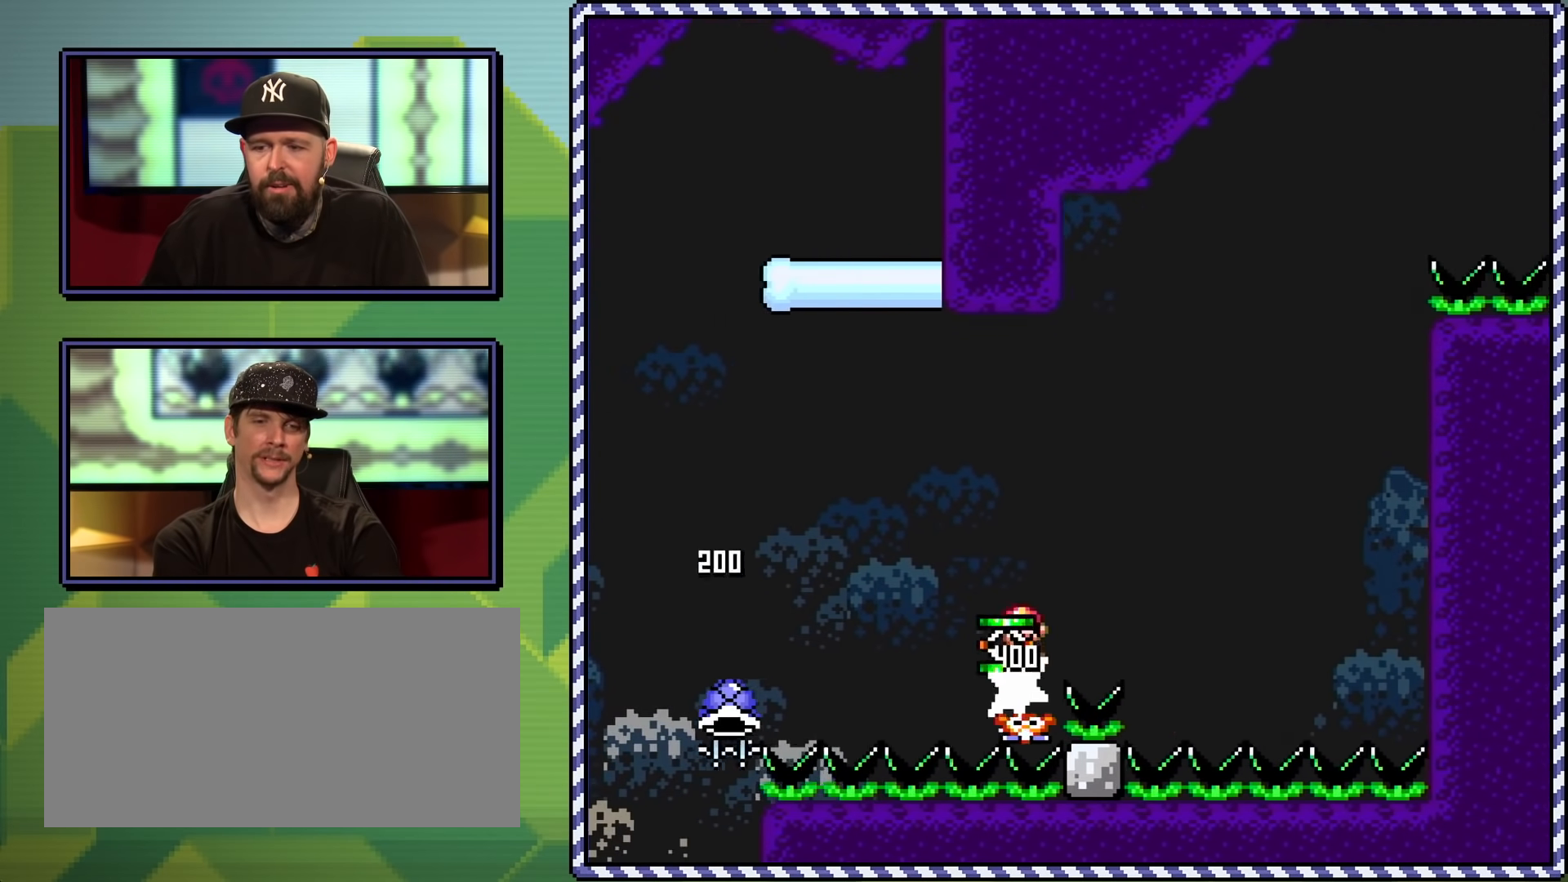
{"buttons": ["Y", "DPAD_RIGHT"], "events": [[100, "Y", "up"], [183, "Y", "down"], [283, "B", "up"]]}
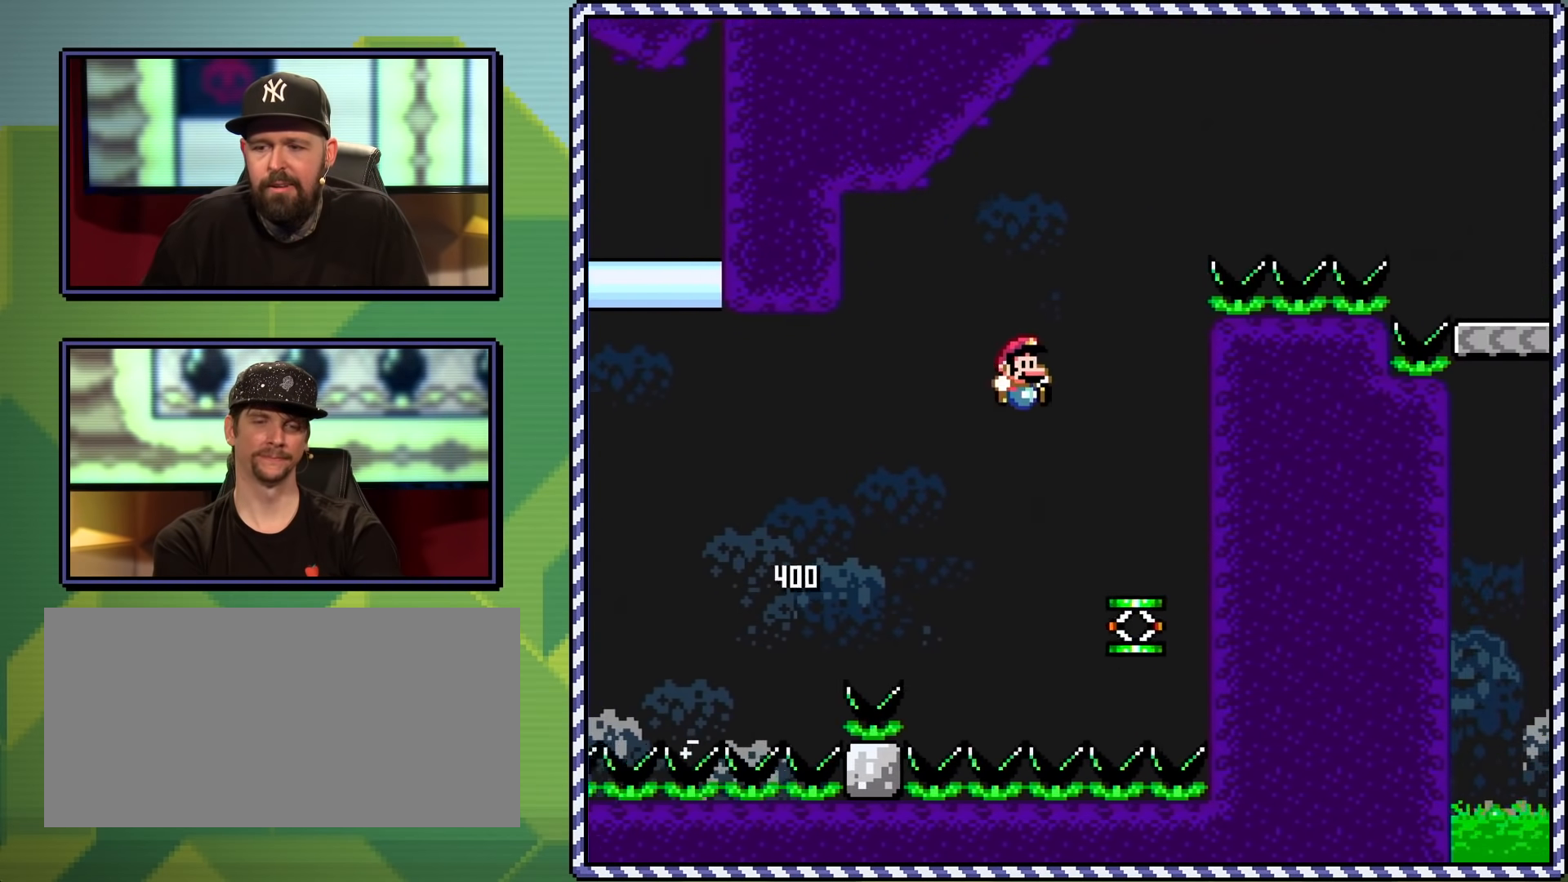
{"buttons": ["B", "Y"], "events": [[67, "DPAD_UP", "down"], [84, "DPAD_RIGHT", "up"], [100, "DPAD_LEFT", "down"], [117, "DPAD_UP", "up"], [251, "DPAD_LEFT", "up"], [351, "B", "down"]]}
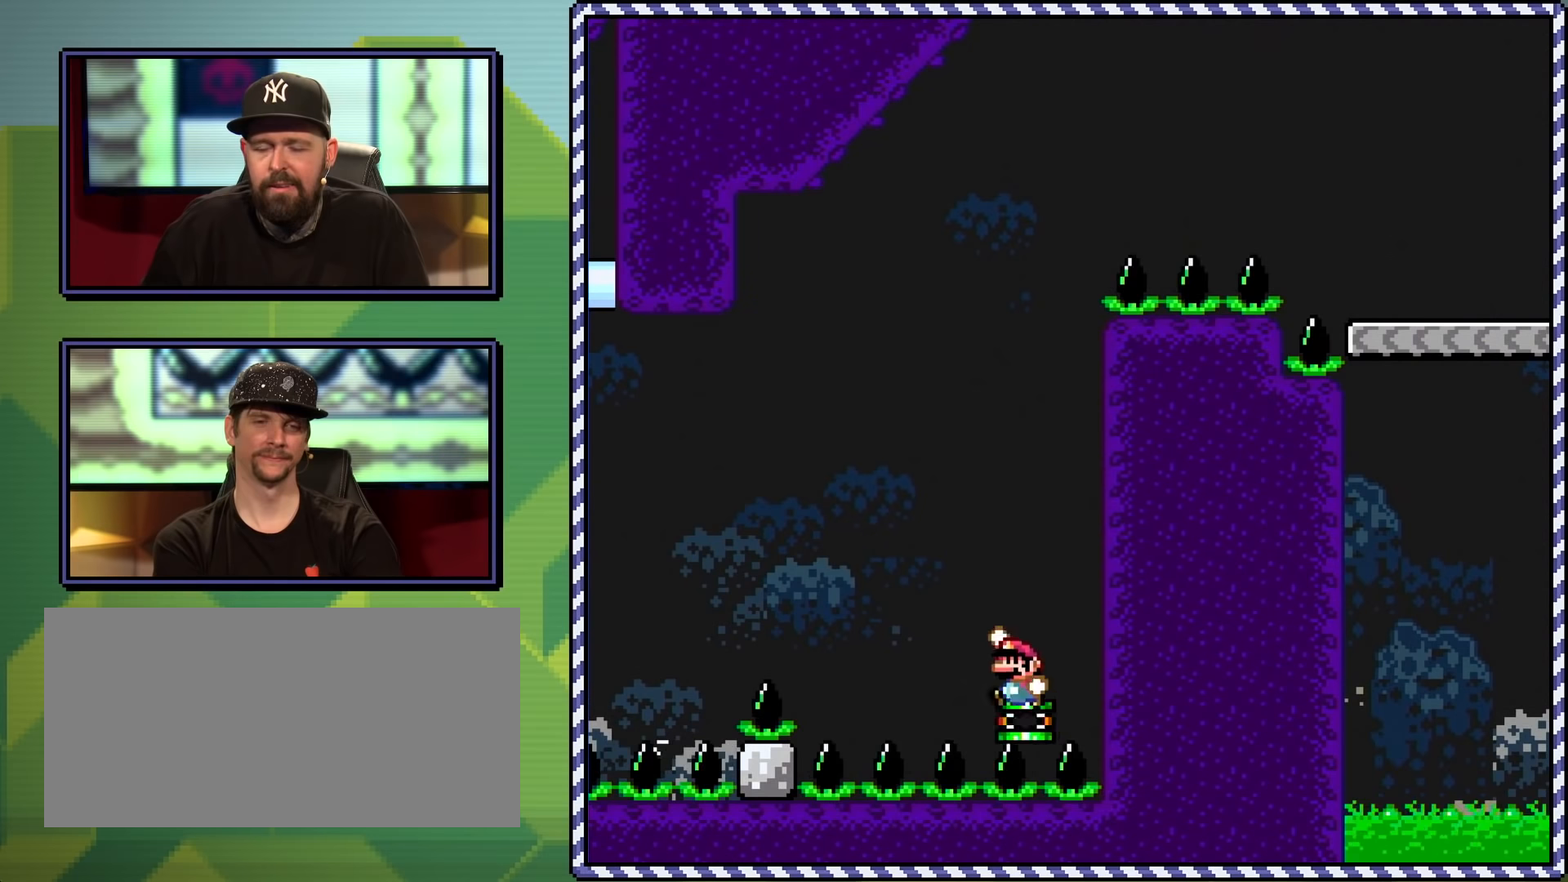
{"buttons": ["B", "Y", "DPAD_RIGHT"], "events": [[117, "DPAD_RIGHT", "down"]]}